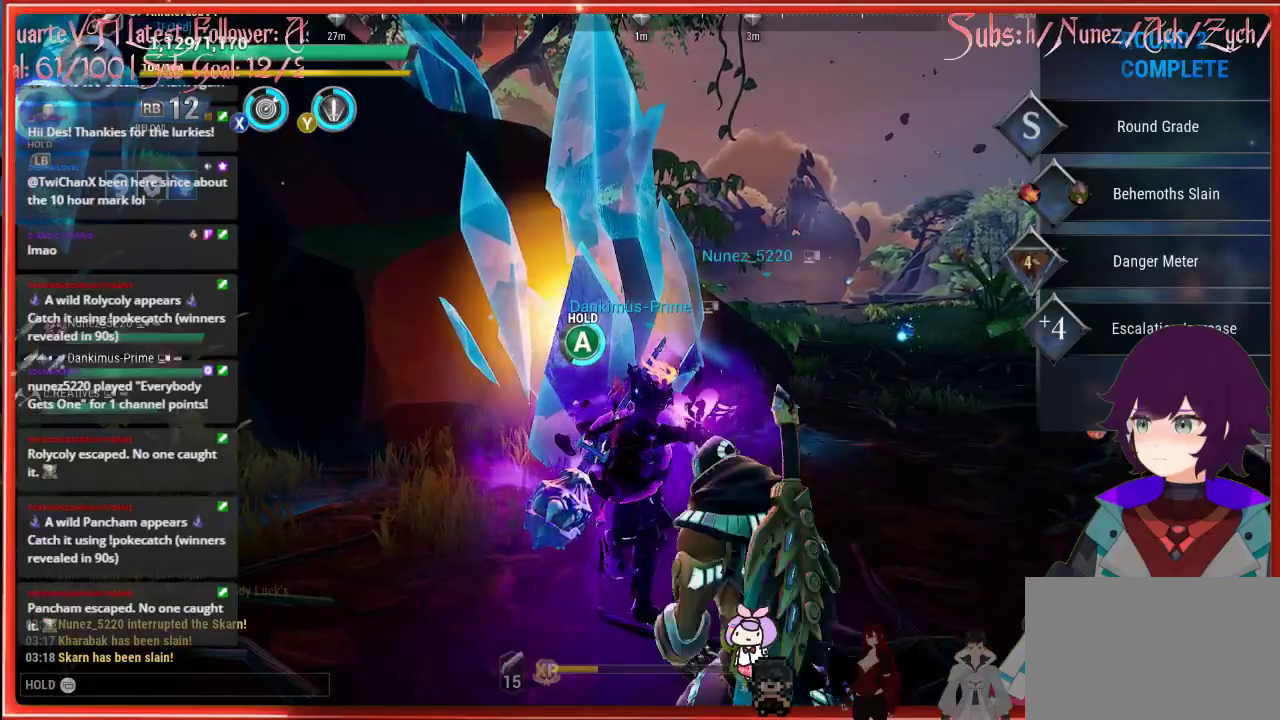
Gameplay with a controller (Xbox layout); each line is a JSON object with the inputs held at the frame after it. "events" lists button and stick changes between this image and that frame as [ms after this image, input, new state], when the widget could be followed in between.
{"buttons": ["R2"], "left_stick": "up", "right_stick": "center", "events": []}
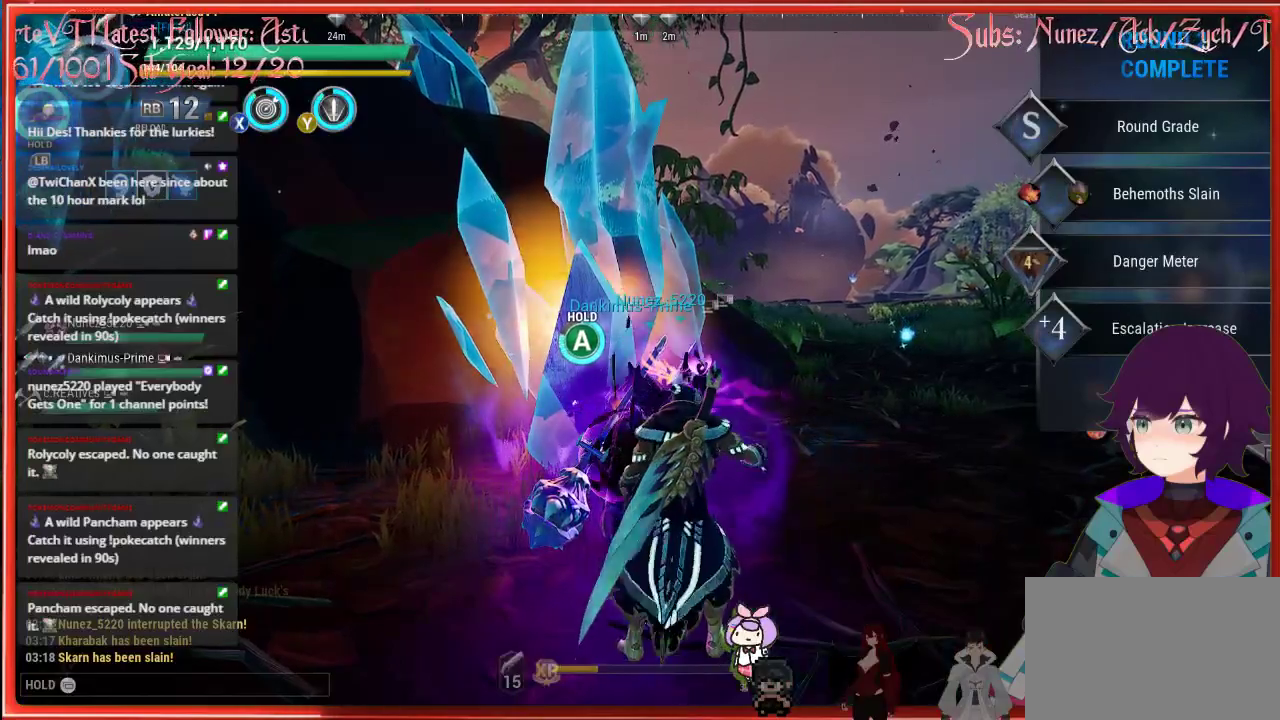
{"buttons": ["A"], "left_stick": "center", "right_stick": "center", "events": [[333, "A", "down"], [333, "R2", "up"], [333, "left_stick", "center"]]}
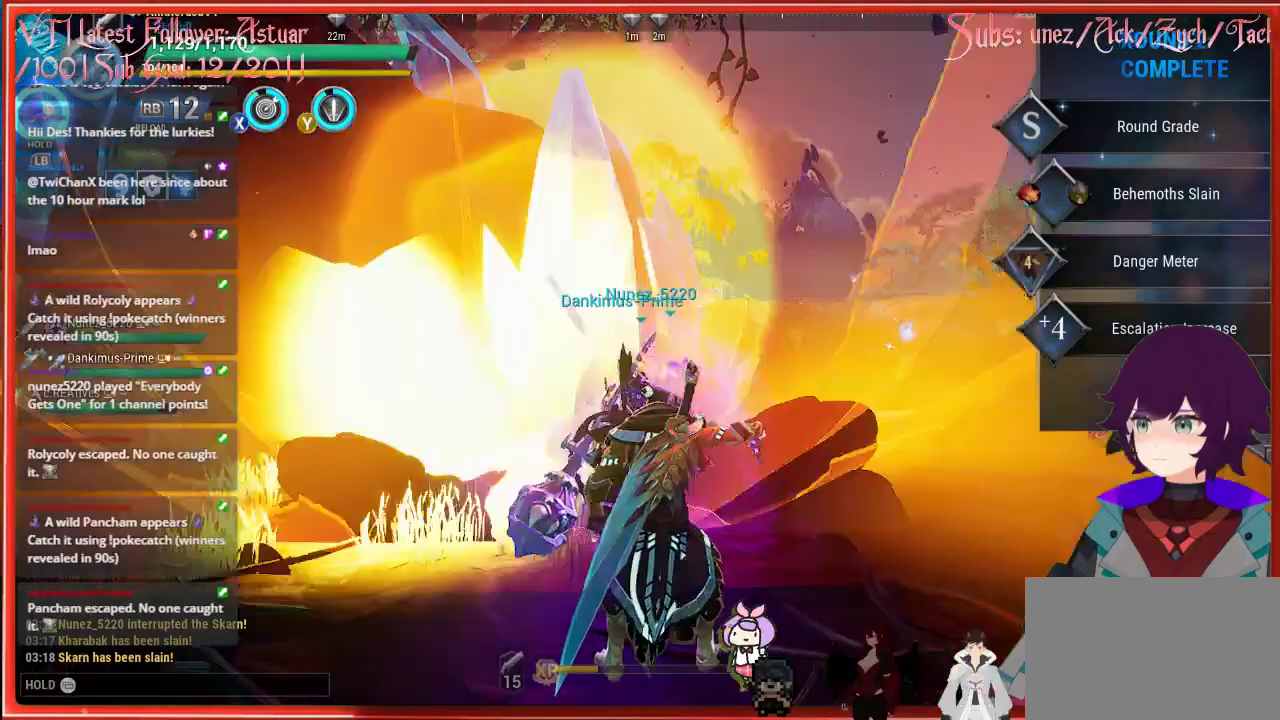
{"buttons": ["A"], "left_stick": "center", "right_stick": "center", "events": []}
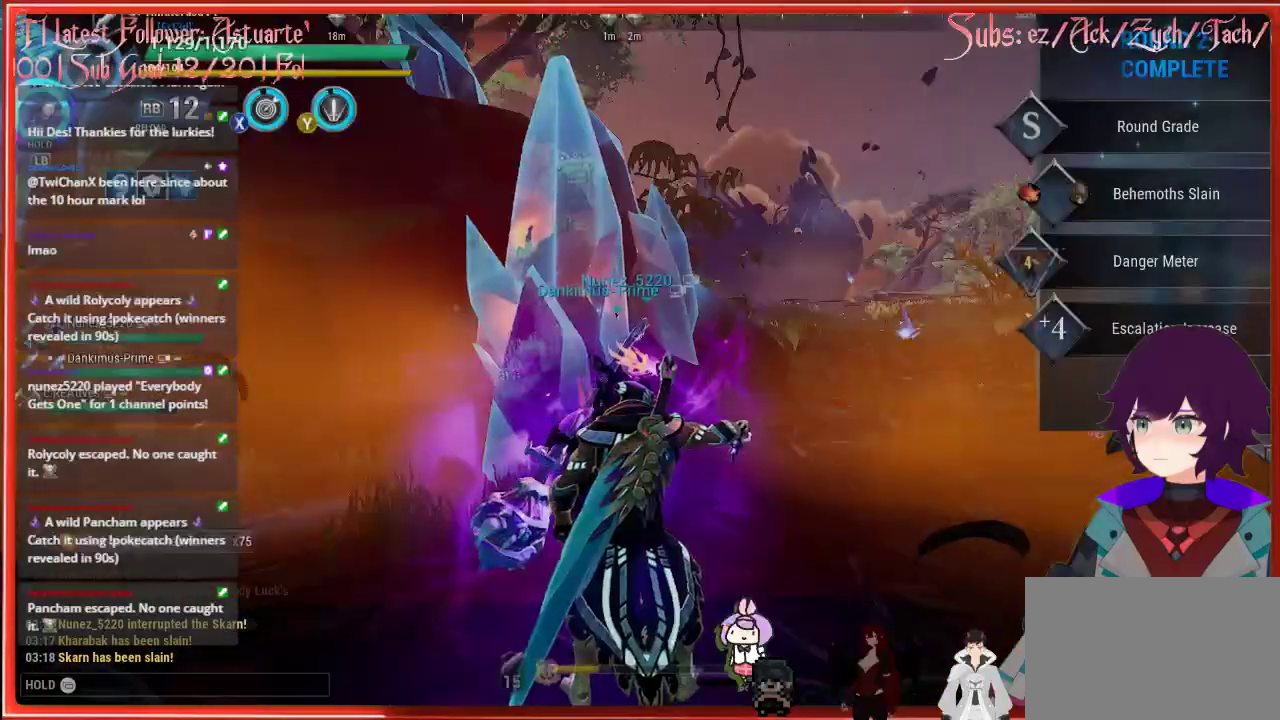
{"buttons": ["A"], "left_stick": "center", "right_stick": "center", "events": []}
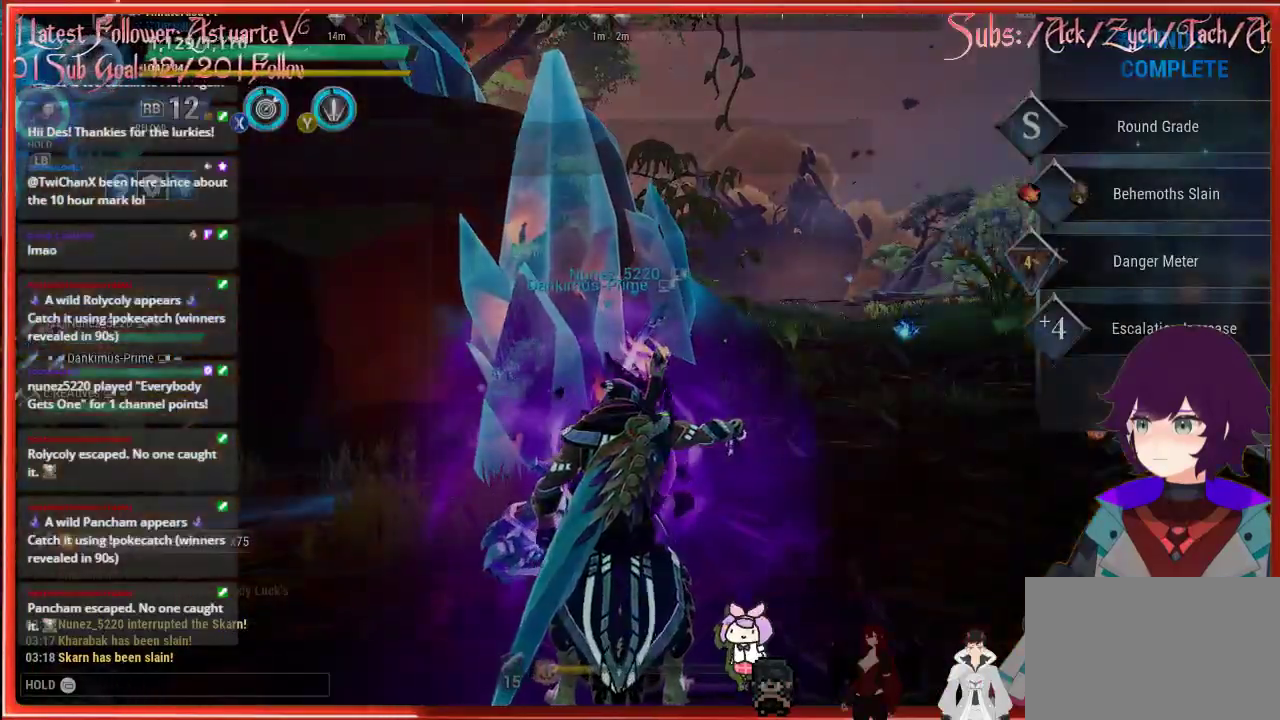
{"buttons": ["A"], "left_stick": "center", "right_stick": "center", "events": []}
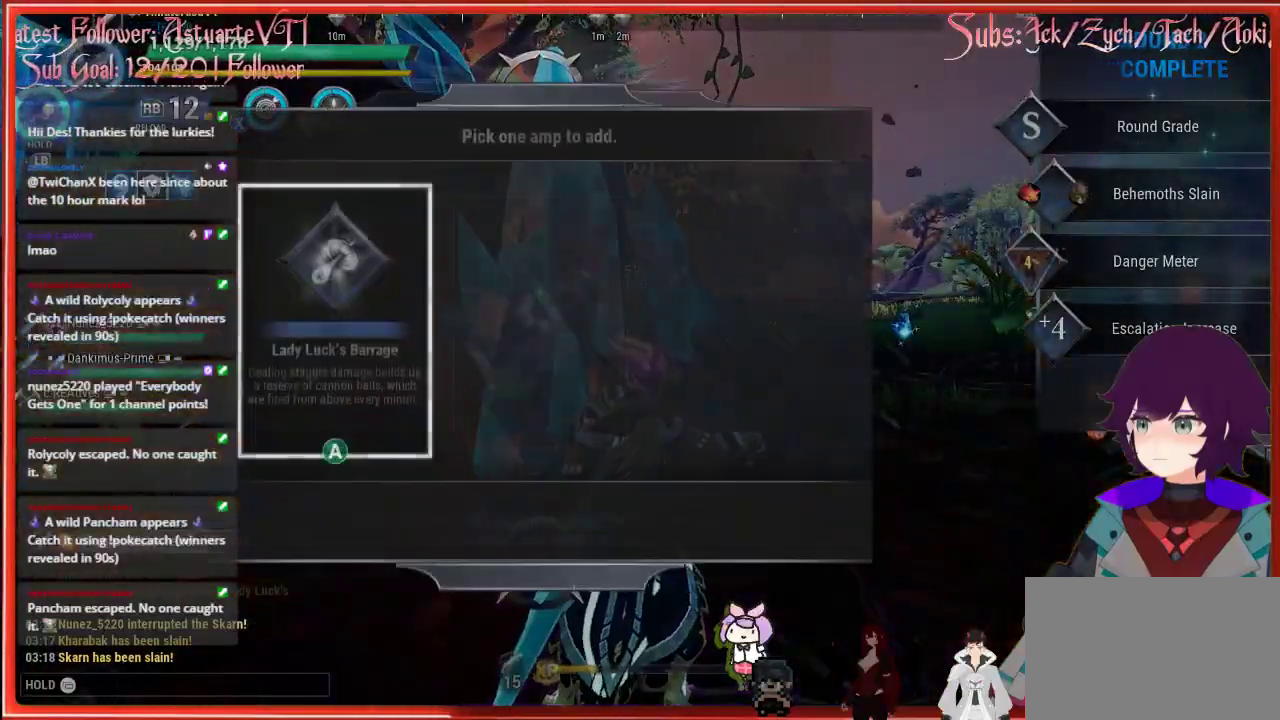
{"buttons": ["A"], "left_stick": "center", "right_stick": "center", "events": []}
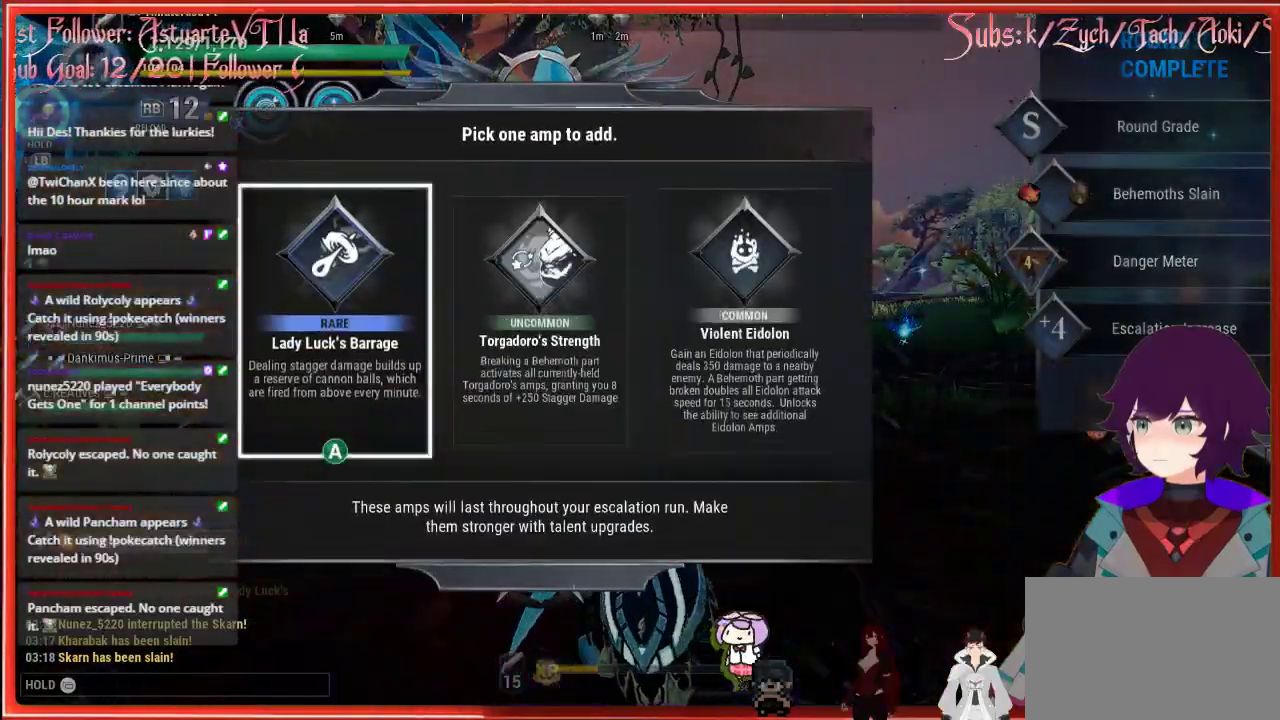
{"buttons": ["A"], "left_stick": "center", "right_stick": "center", "events": []}
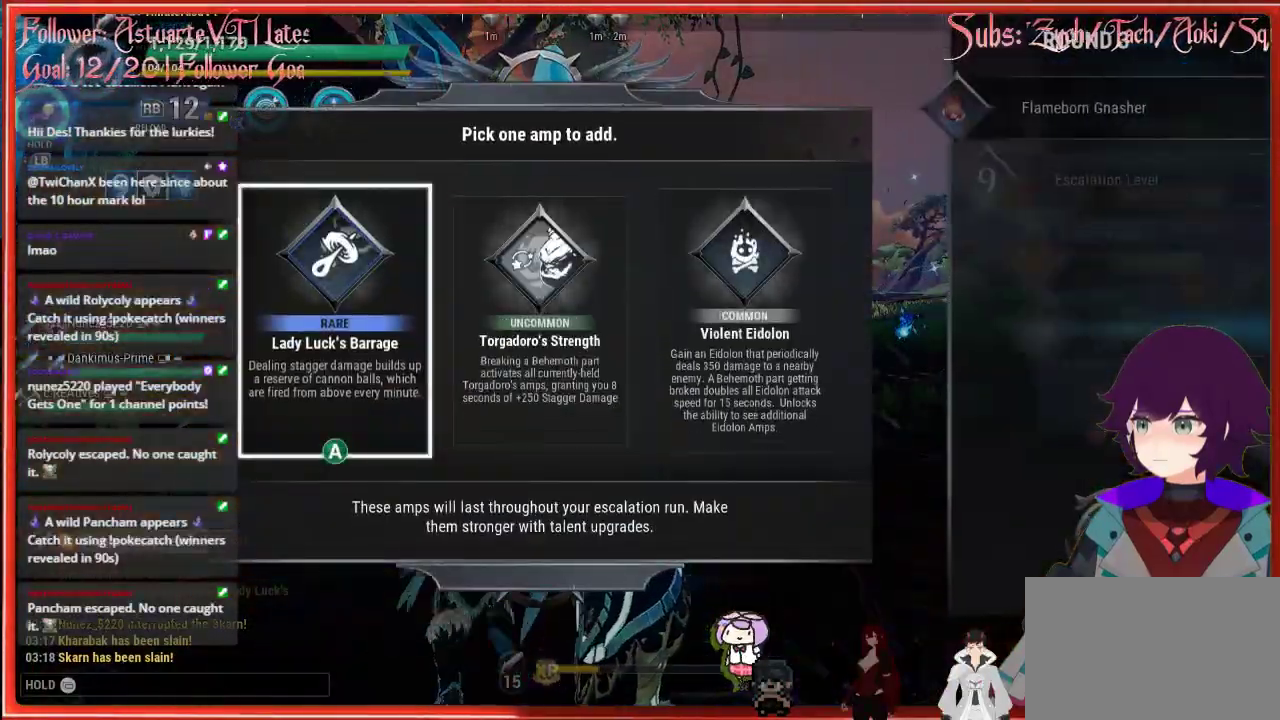
{"buttons": [], "left_stick": "center", "right_stick": "center", "events": [[433, "A", "up"]]}
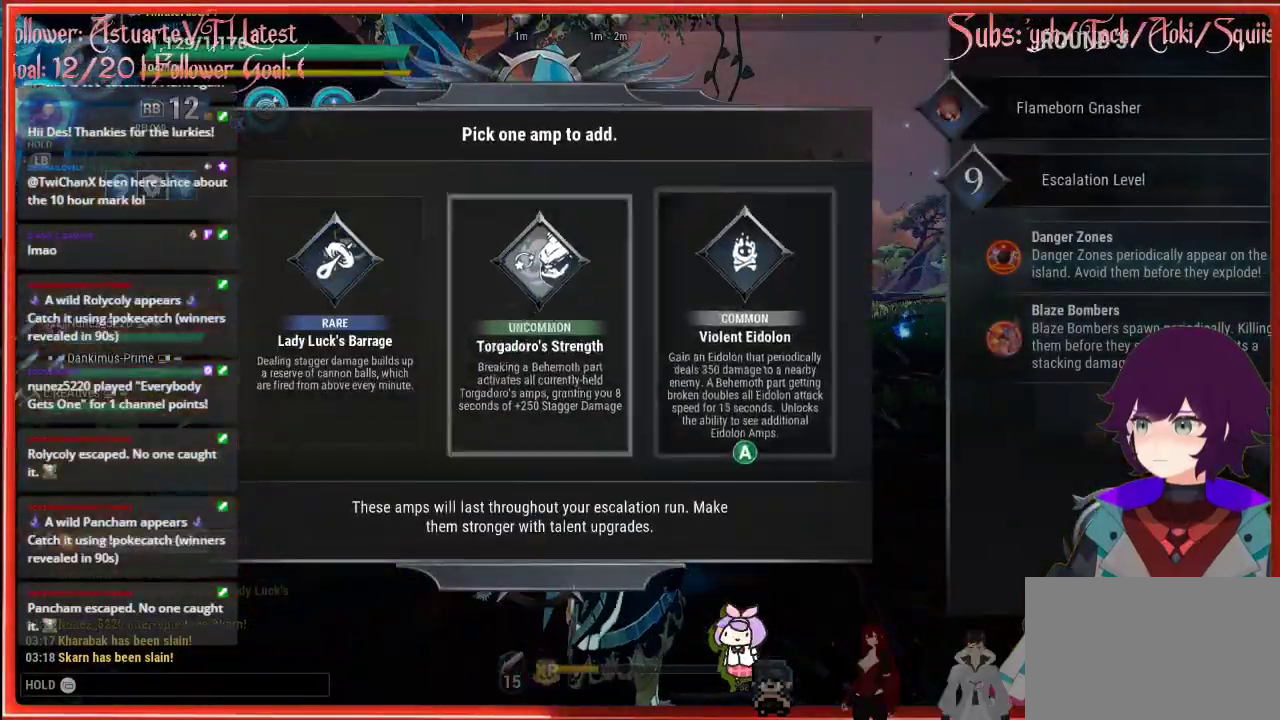
{"buttons": ["DPAD_RIGHT"], "left_stick": "center", "right_stick": "center", "events": [[183, "DPAD_RIGHT", "down"]]}
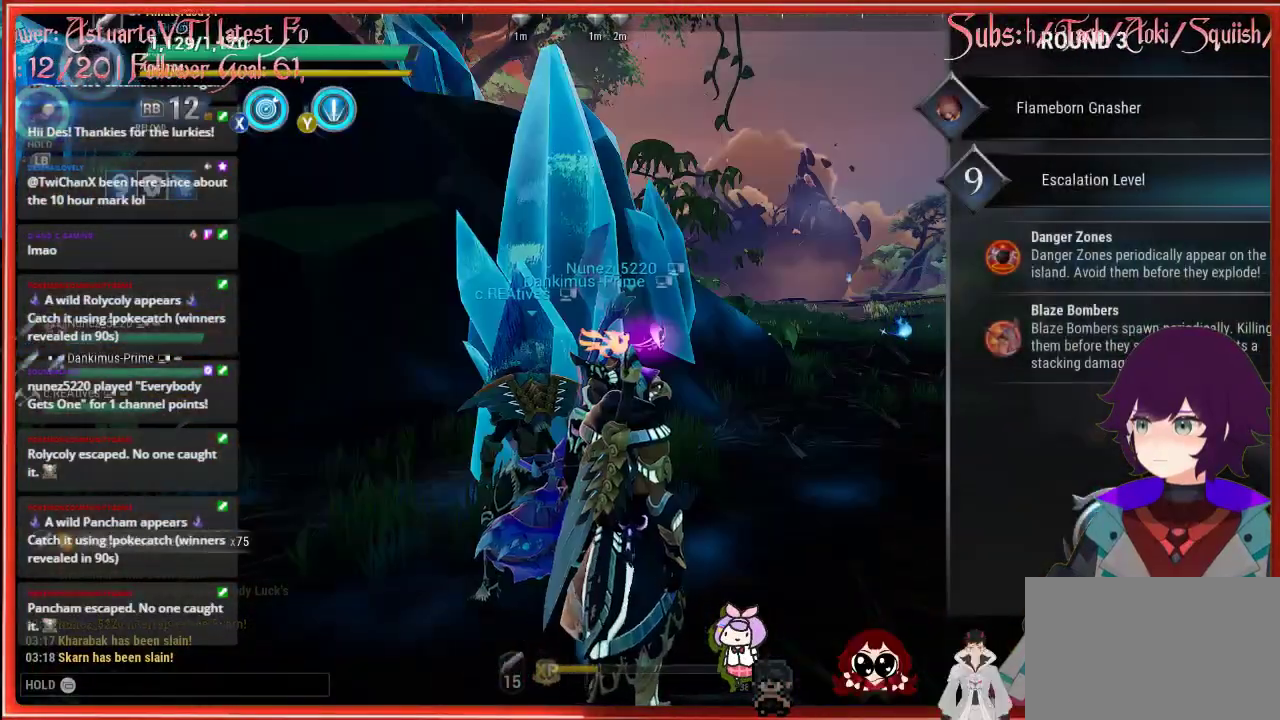
{"buttons": [], "left_stick": "center", "right_stick": "center", "events": [[467, "DPAD_RIGHT", "up"]]}
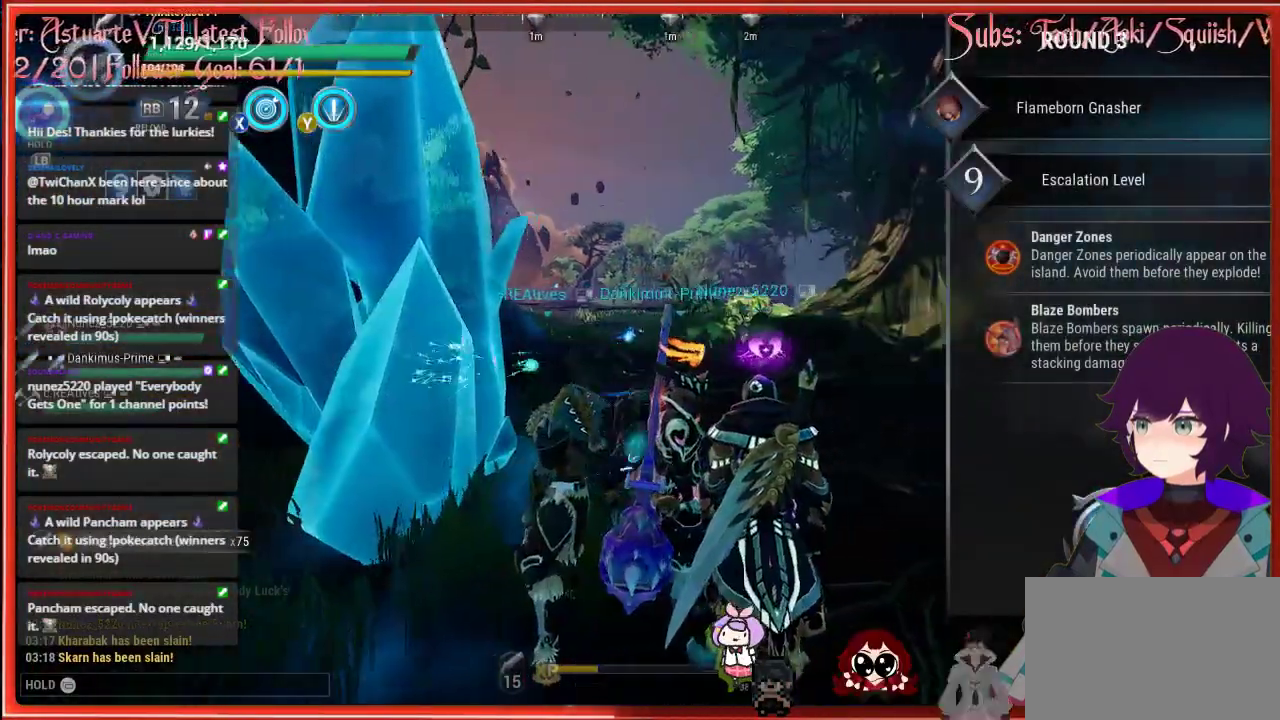
{"buttons": [], "left_stick": "center", "right_stick": "center", "events": []}
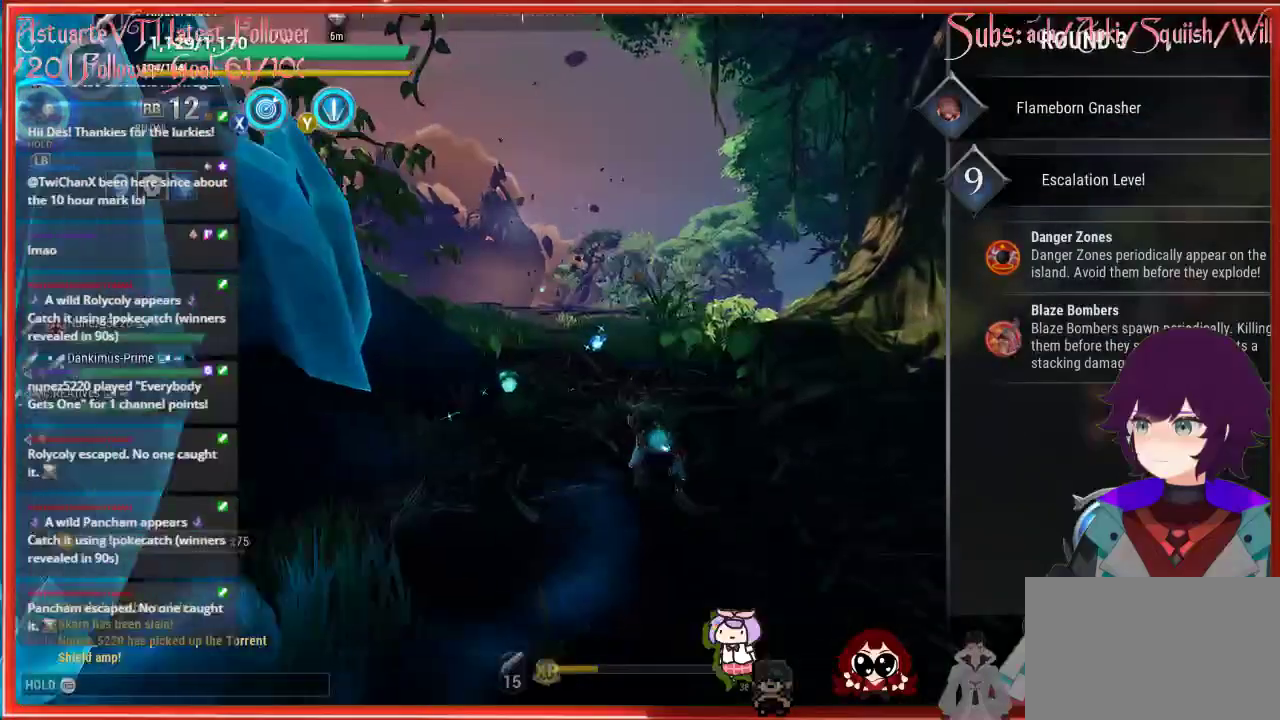
{"buttons": ["R2"], "left_stick": "up", "right_stick": "center", "events": [[67, "R2", "down"], [67, "left_stick", "up-right"], [167, "left_stick", "up"]]}
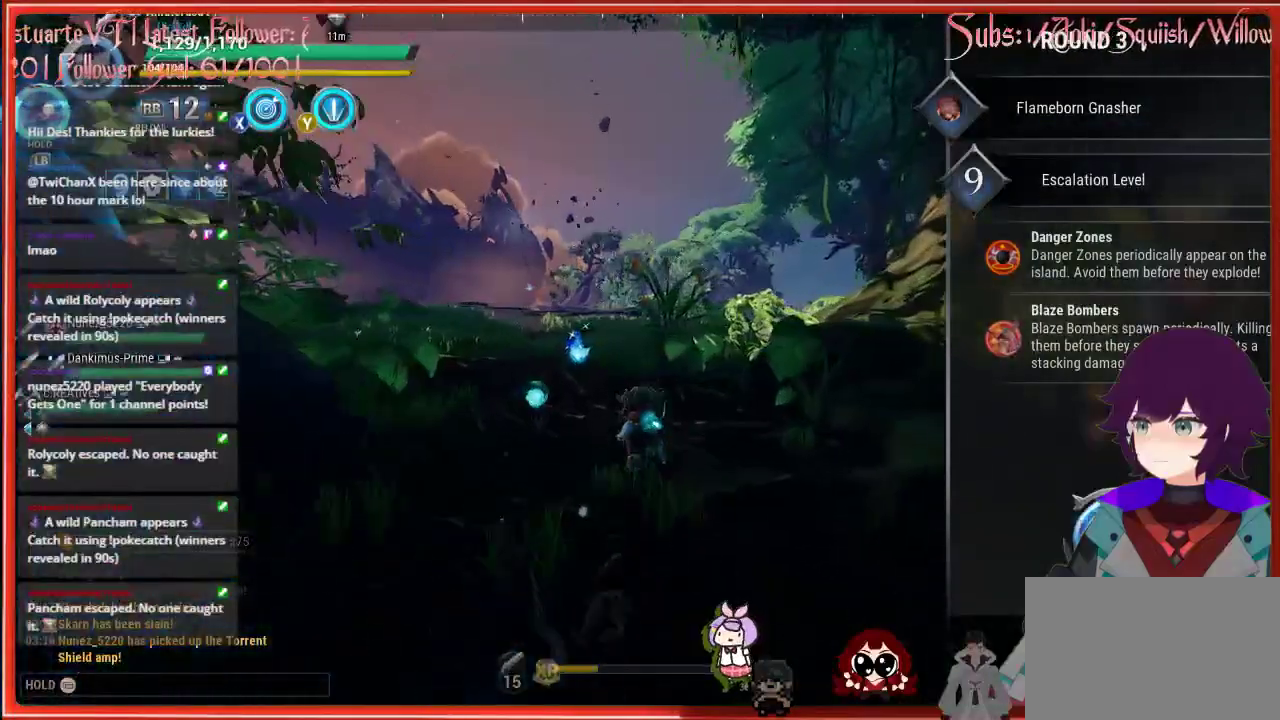
{"buttons": ["R2"], "left_stick": "up", "right_stick": "center", "events": []}
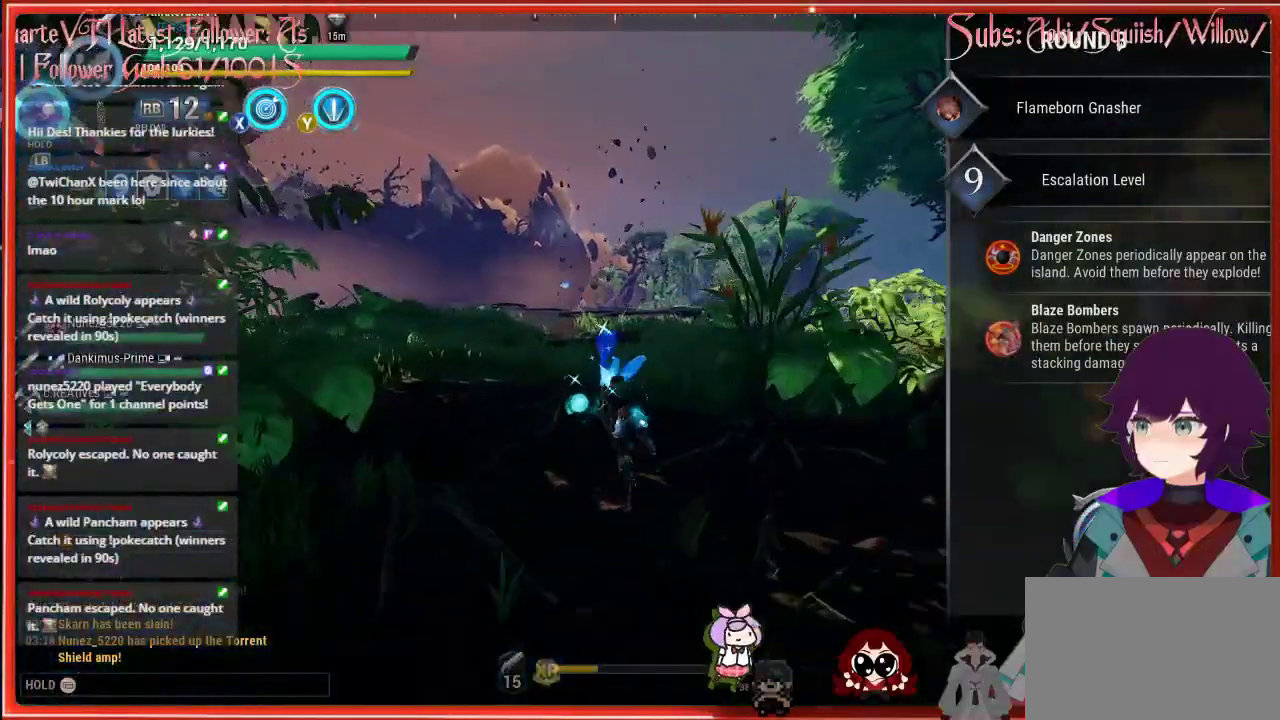
{"buttons": ["R2"], "left_stick": "up", "right_stick": "center", "events": []}
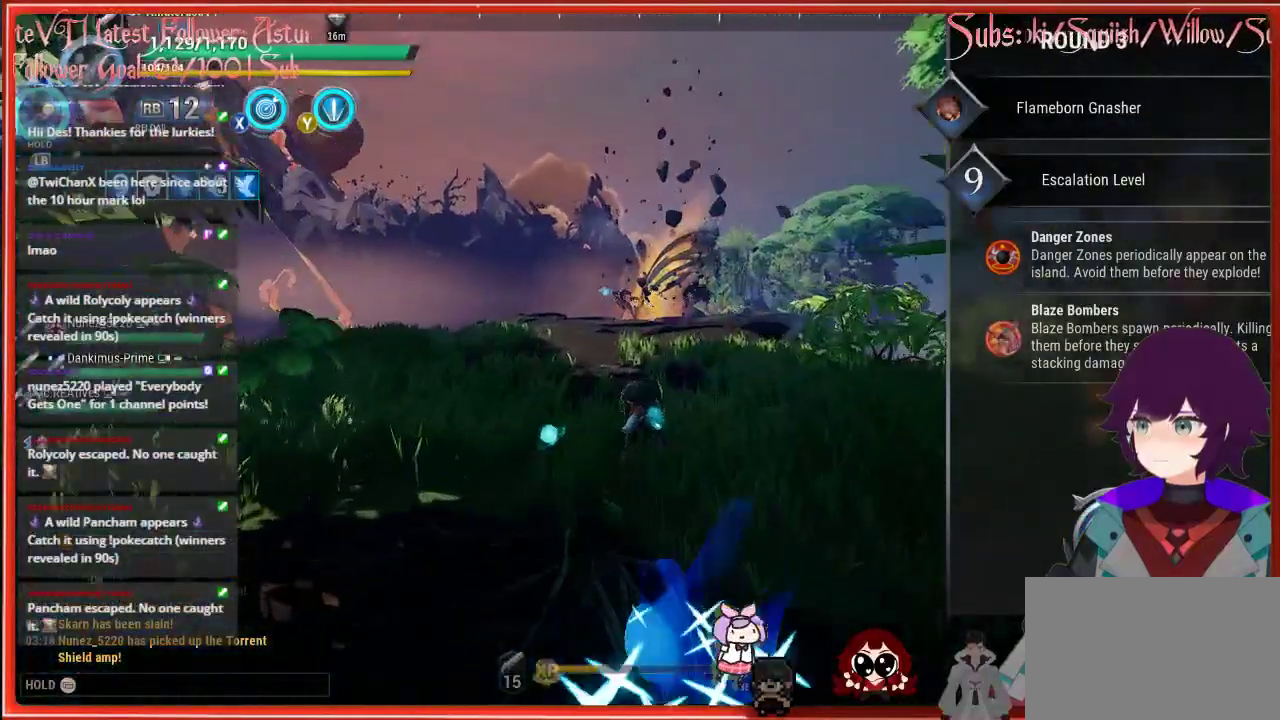
{"buttons": ["R2"], "left_stick": "up", "right_stick": "center", "events": []}
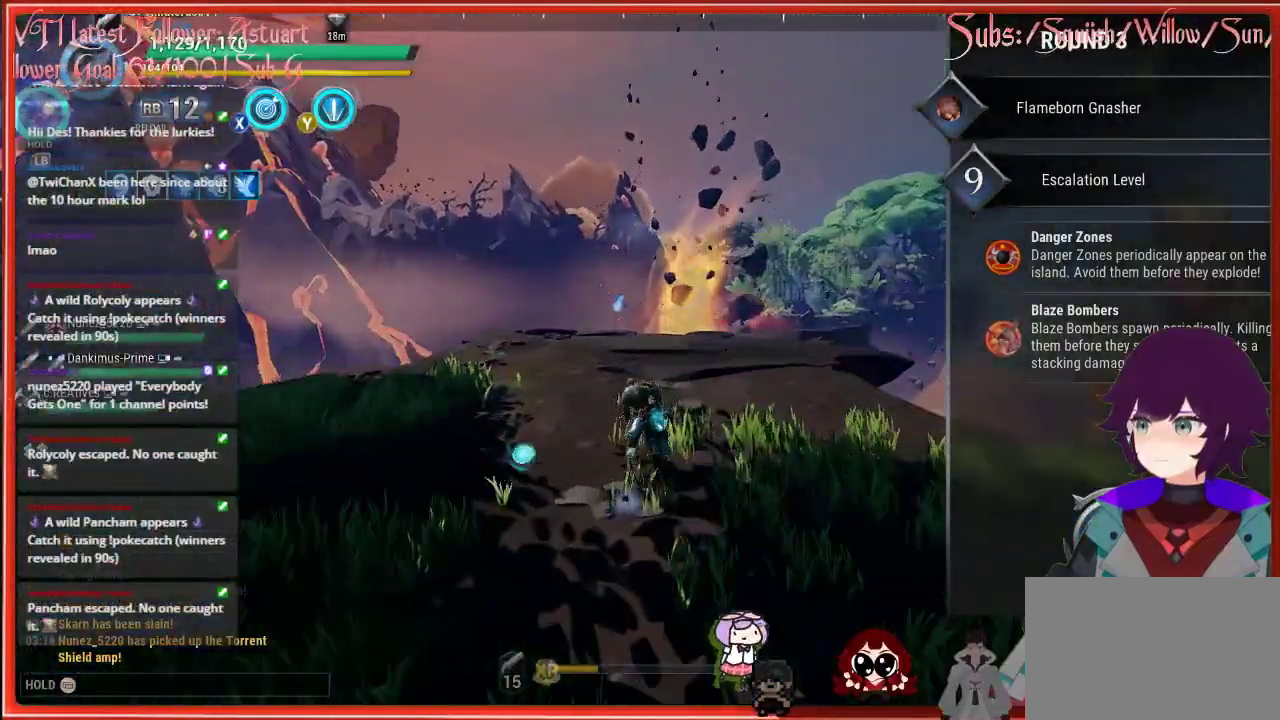
{"buttons": ["R2"], "left_stick": "up", "right_stick": "center", "events": []}
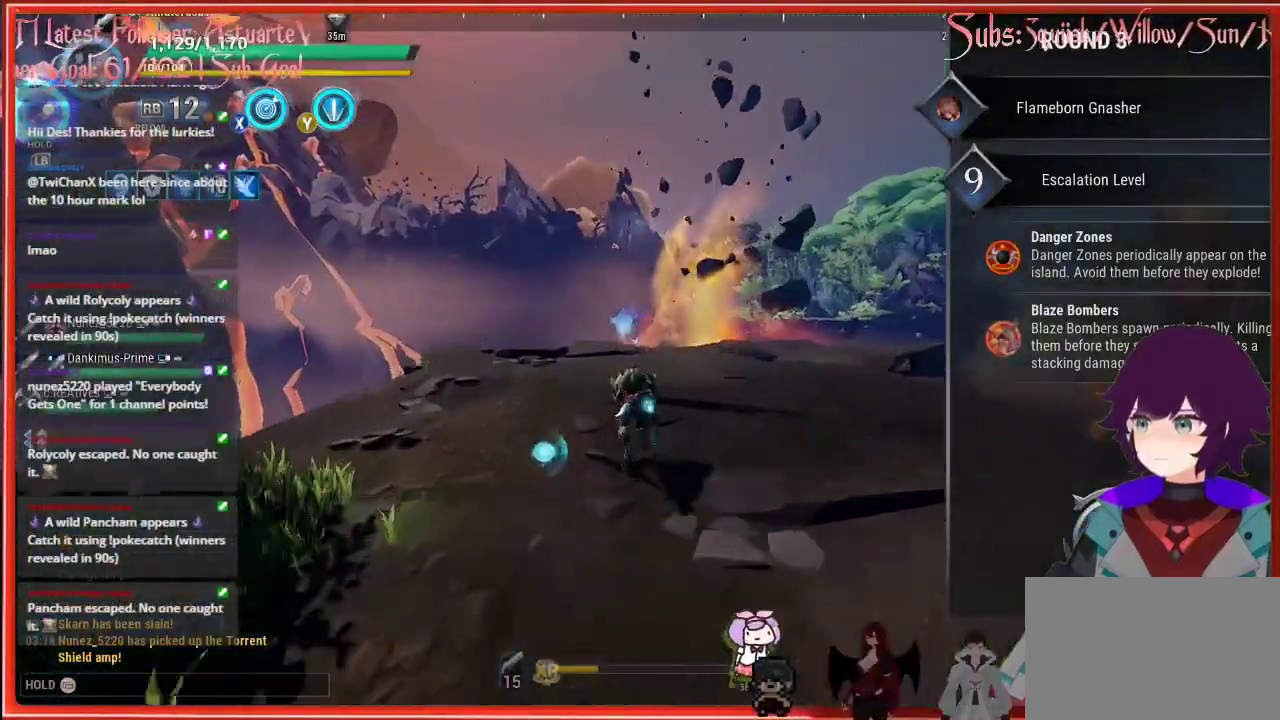
{"buttons": ["R2"], "left_stick": "up", "right_stick": "center", "events": []}
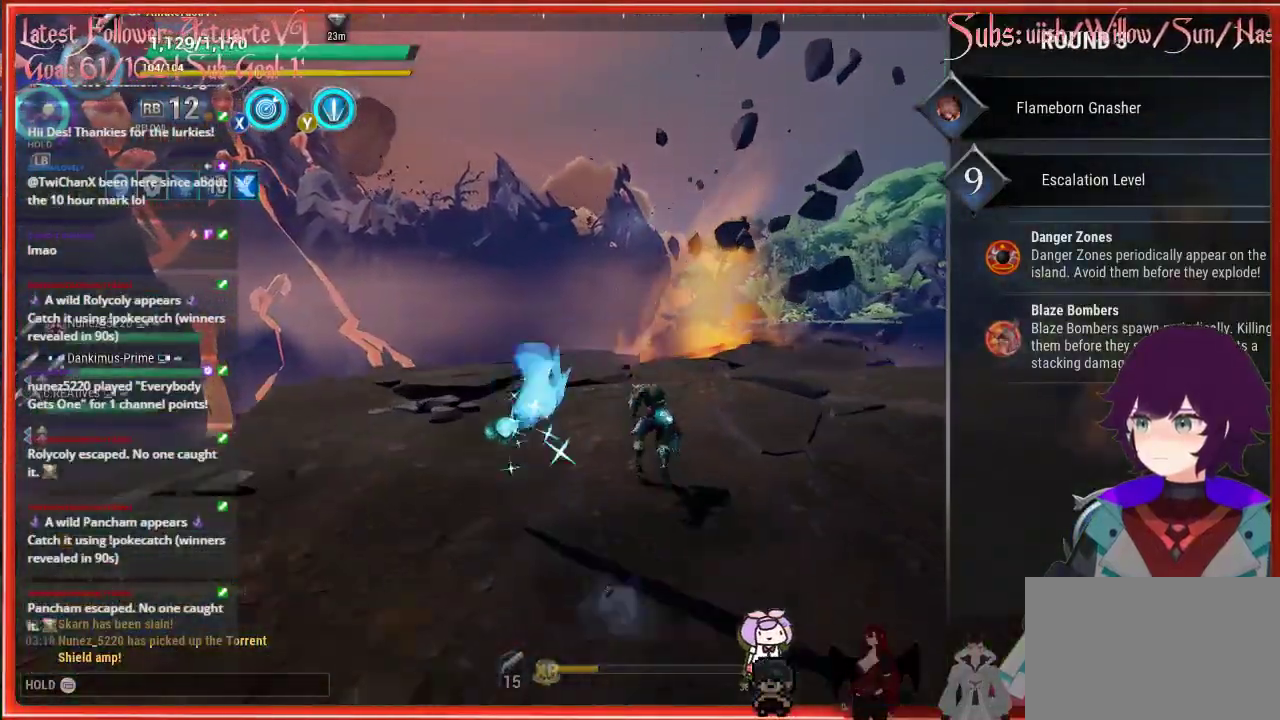
{"buttons": ["R2"], "left_stick": "up", "right_stick": "center", "events": []}
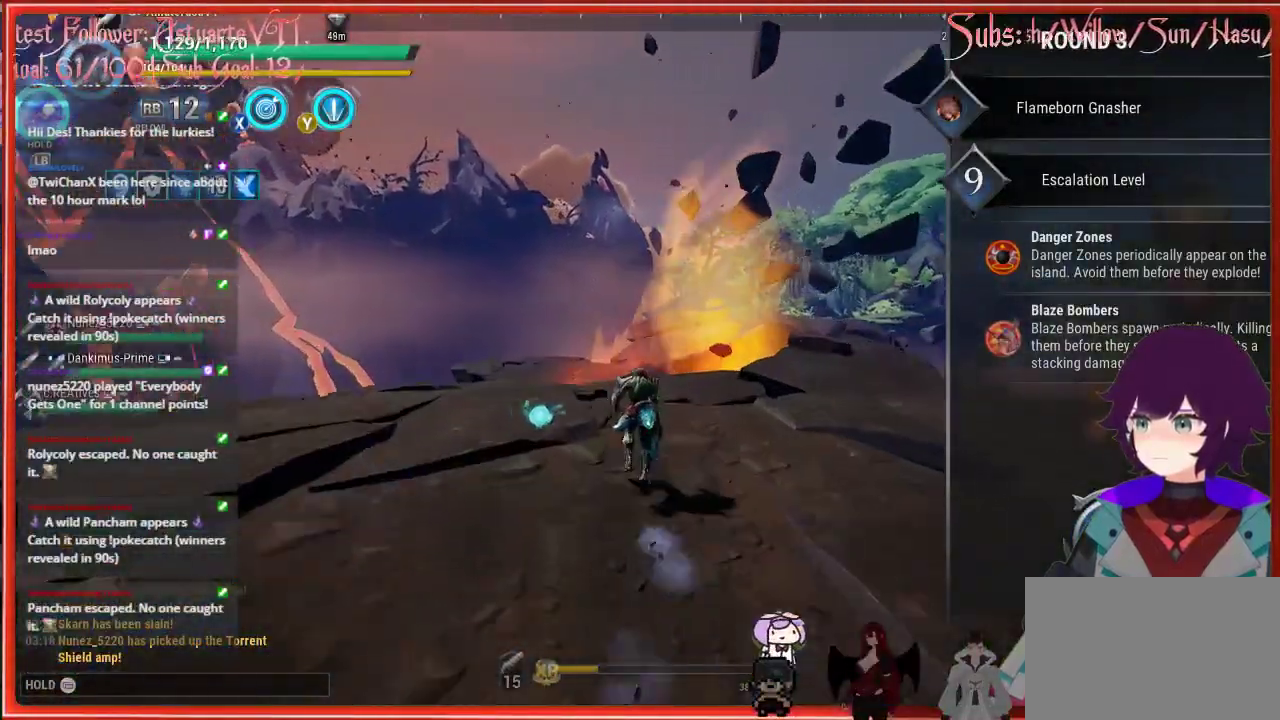
{"buttons": ["R2"], "left_stick": "up", "right_stick": "center", "events": []}
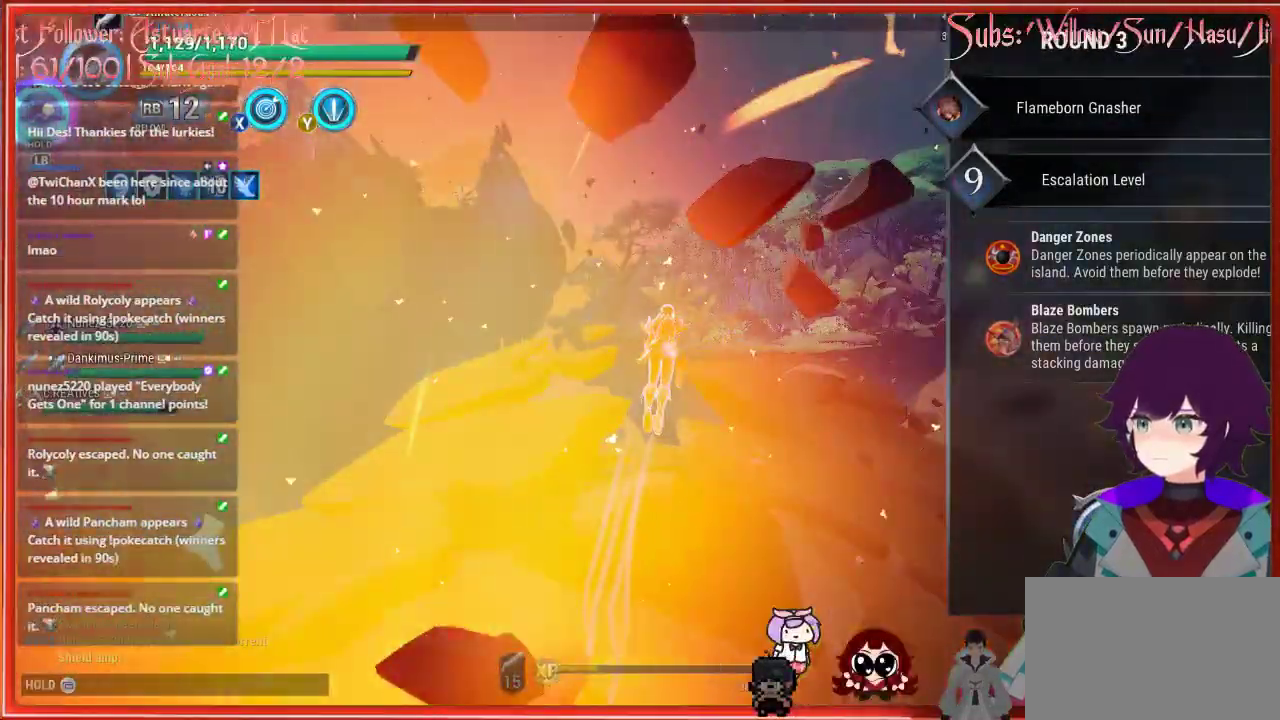
{"buttons": [], "left_stick": "up", "right_stick": "center", "events": [[417, "R2", "up"]]}
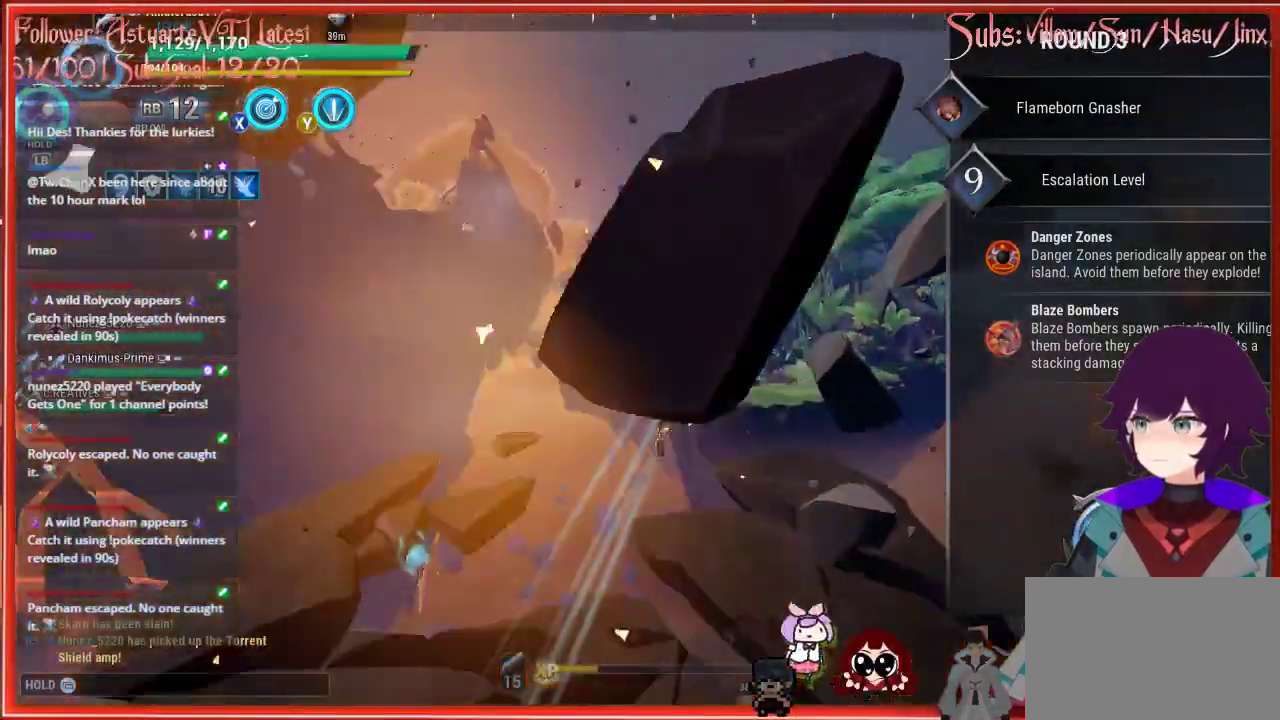
{"buttons": [], "left_stick": "up", "right_stick": "center", "events": []}
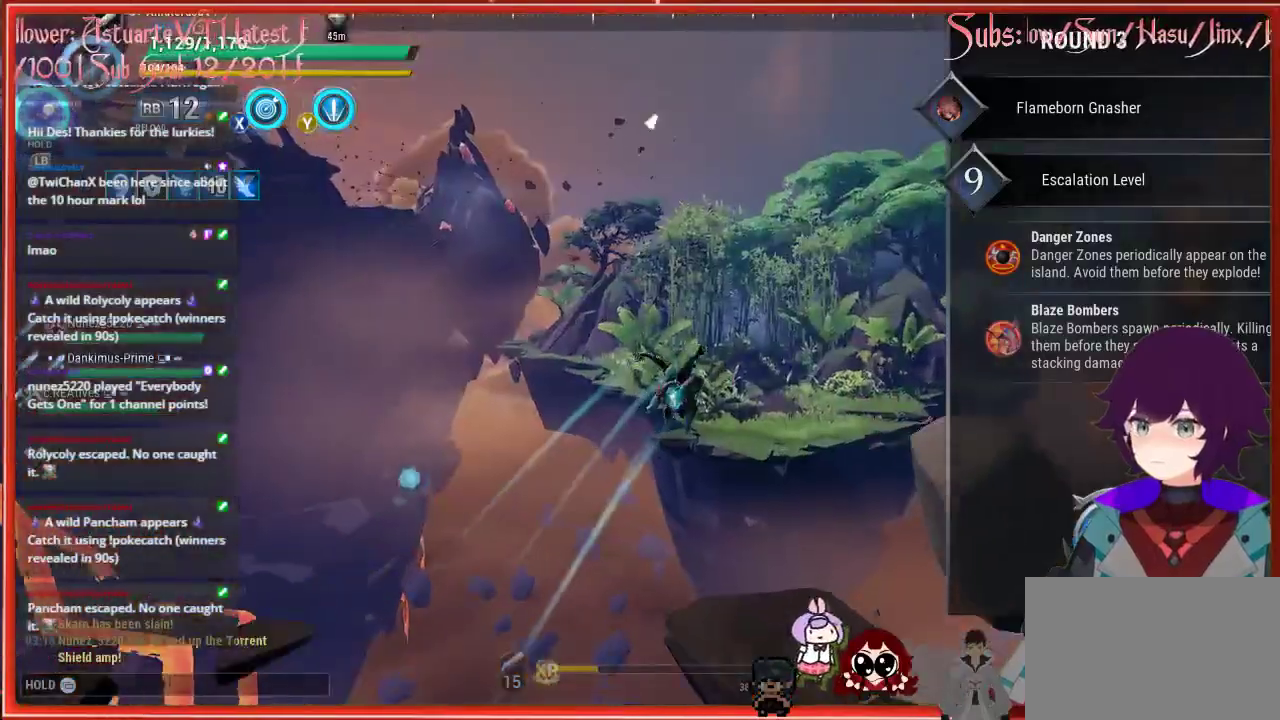
{"buttons": [], "left_stick": "up", "right_stick": "center", "events": []}
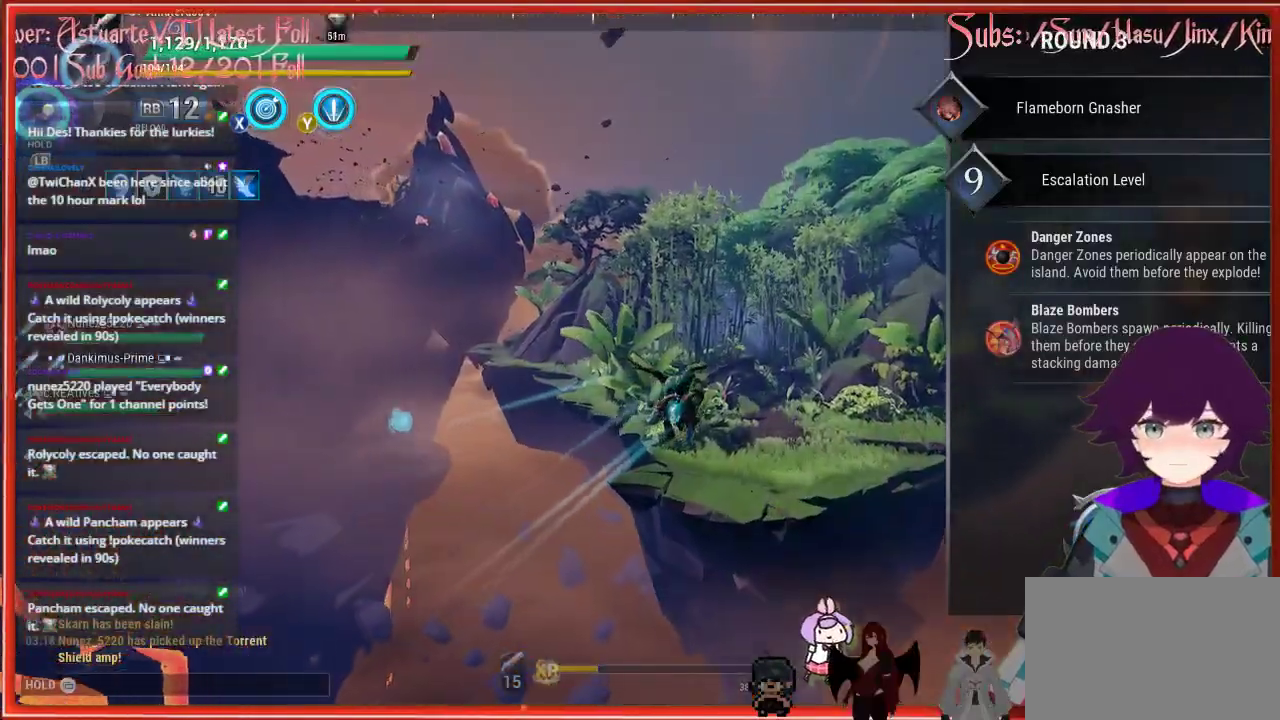
{"buttons": [], "left_stick": "up", "right_stick": "center", "events": []}
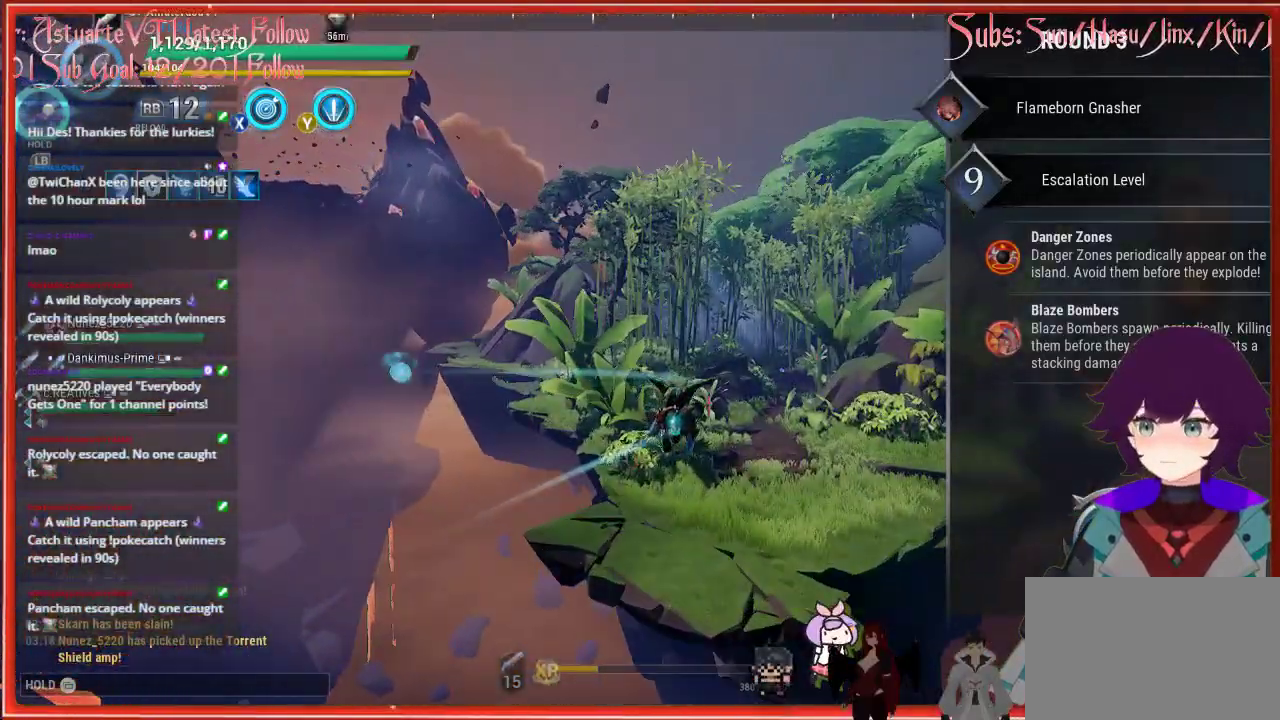
{"buttons": [], "left_stick": "up", "right_stick": "center", "events": [[267, "right_stick", "right"], [483, "right_stick", "center"]]}
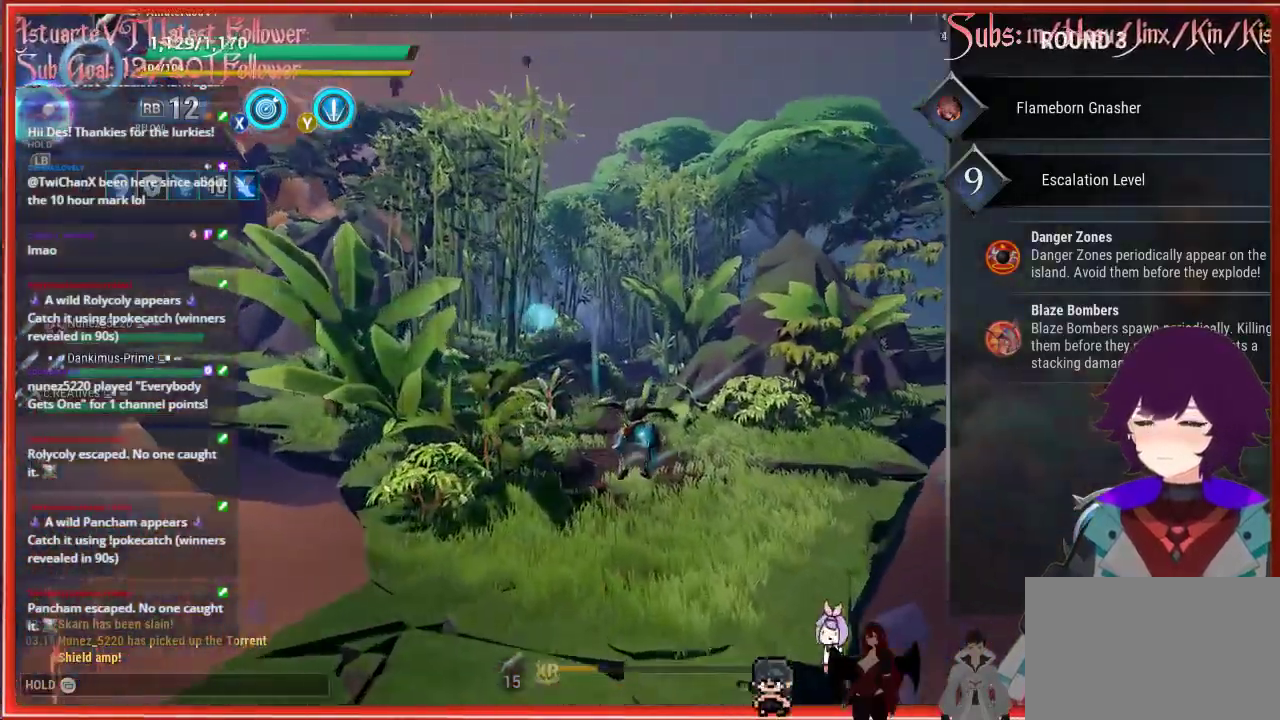
{"buttons": ["R2"], "left_stick": "up", "right_stick": "center", "events": [[283, "R2", "down"]]}
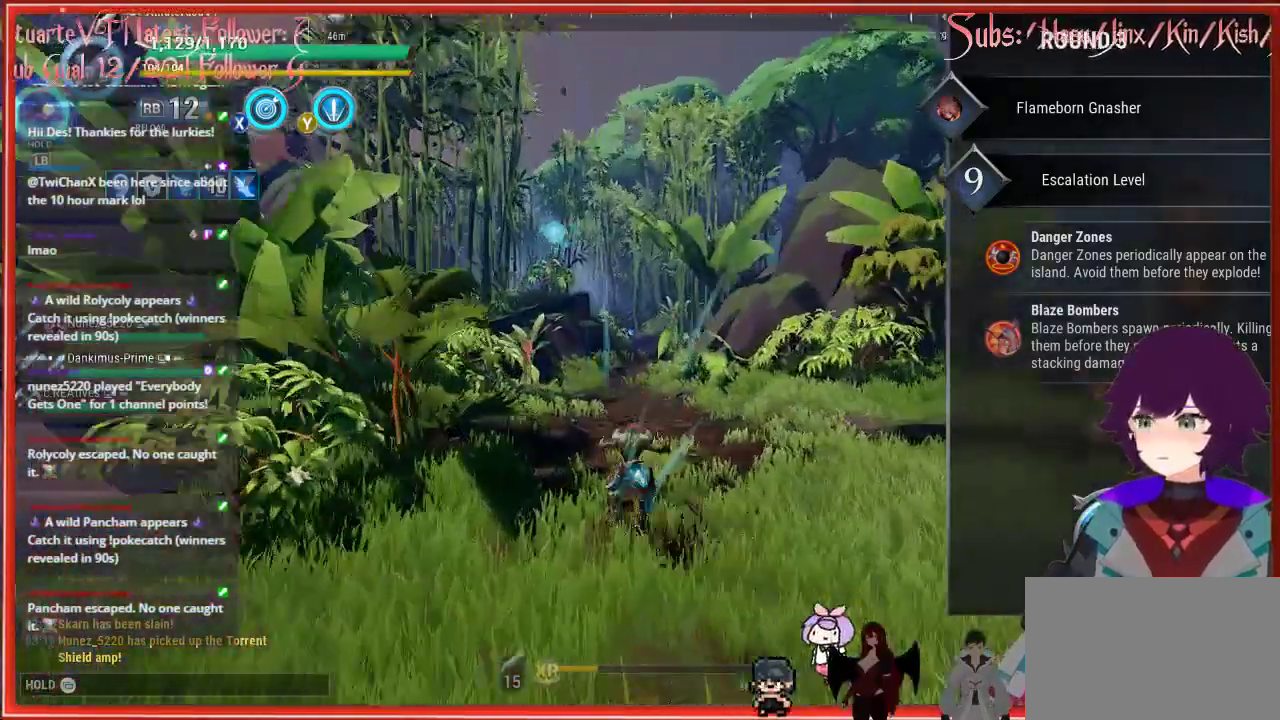
{"buttons": ["R2"], "left_stick": "up", "right_stick": "center", "events": []}
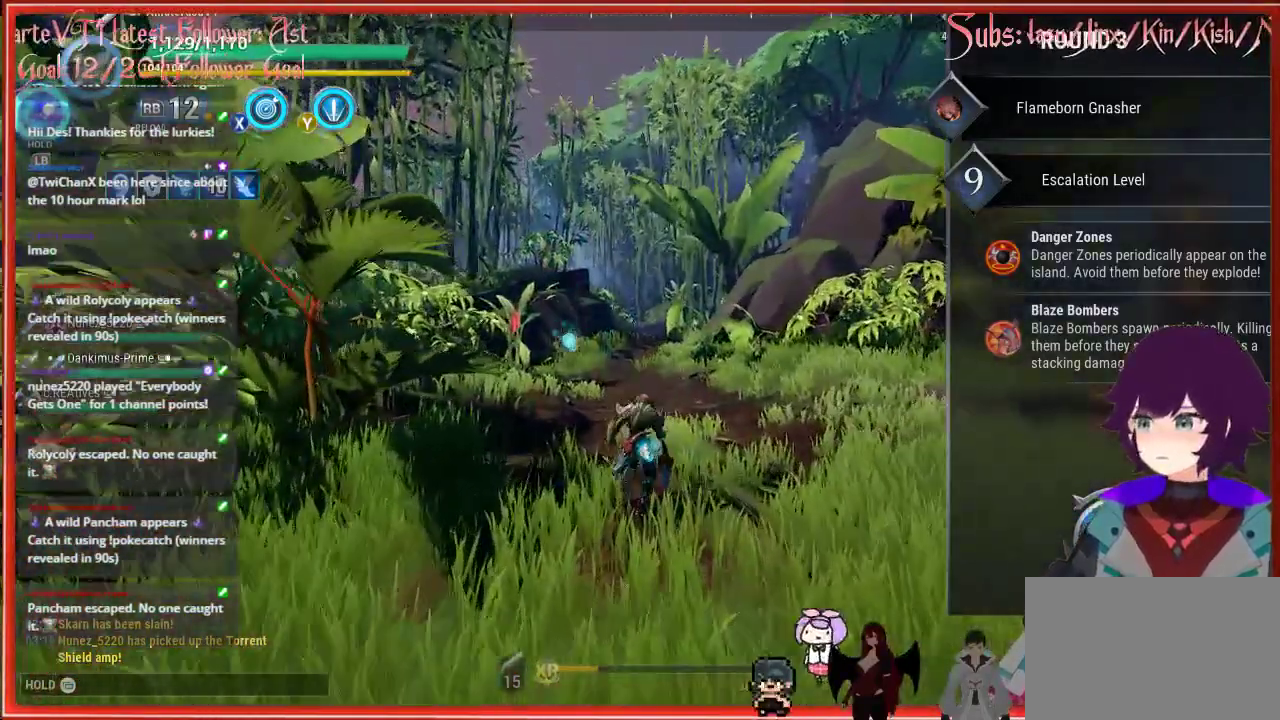
{"buttons": ["R2"], "left_stick": "up", "right_stick": "center", "events": [[200, "R2", "up"], [283, "R2", "down"]]}
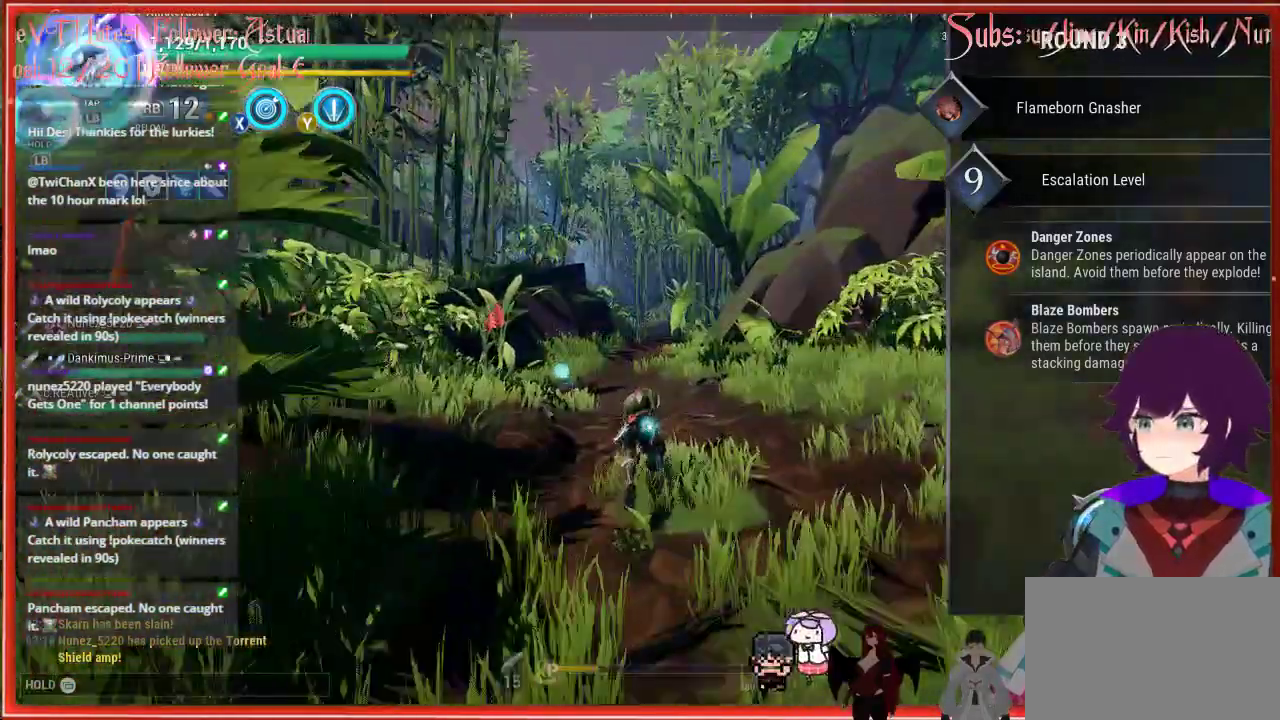
{"buttons": ["R2"], "left_stick": "up", "right_stick": "center", "events": []}
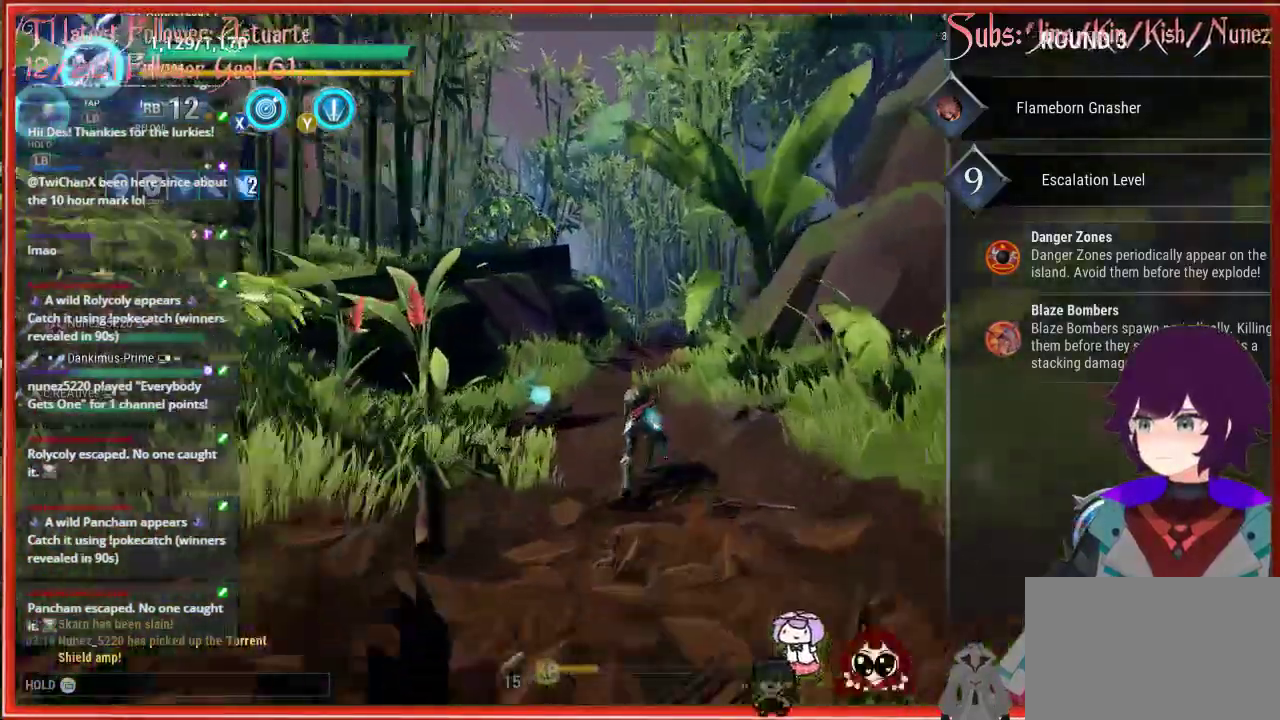
{"buttons": ["R2"], "left_stick": "up", "right_stick": "center", "events": []}